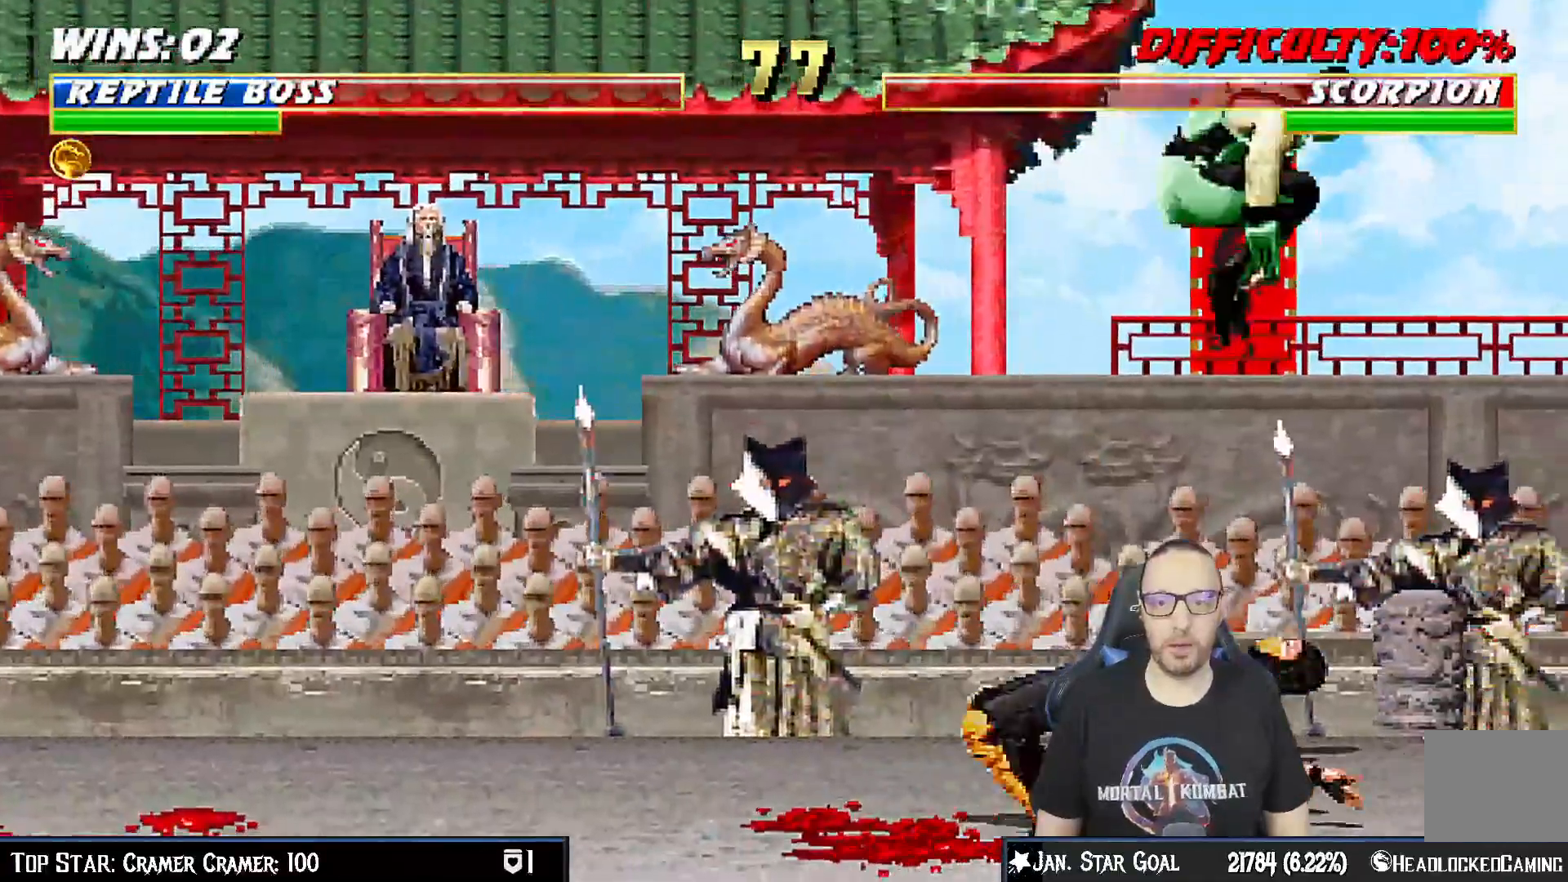
Gameplay with a controller (PlayStation layout); each line is a JSON object with the inputs held at the frame after it. "events" lists button and stick changes between this image and that frame as [ms after this image, input, new state], when the widget could be followed in between. Not read: L1.
{"buttons": ["DPAD_LEFT"], "left_stick": "center", "right_stick": "center", "events": [[167, "DPAD_LEFT", "down"]]}
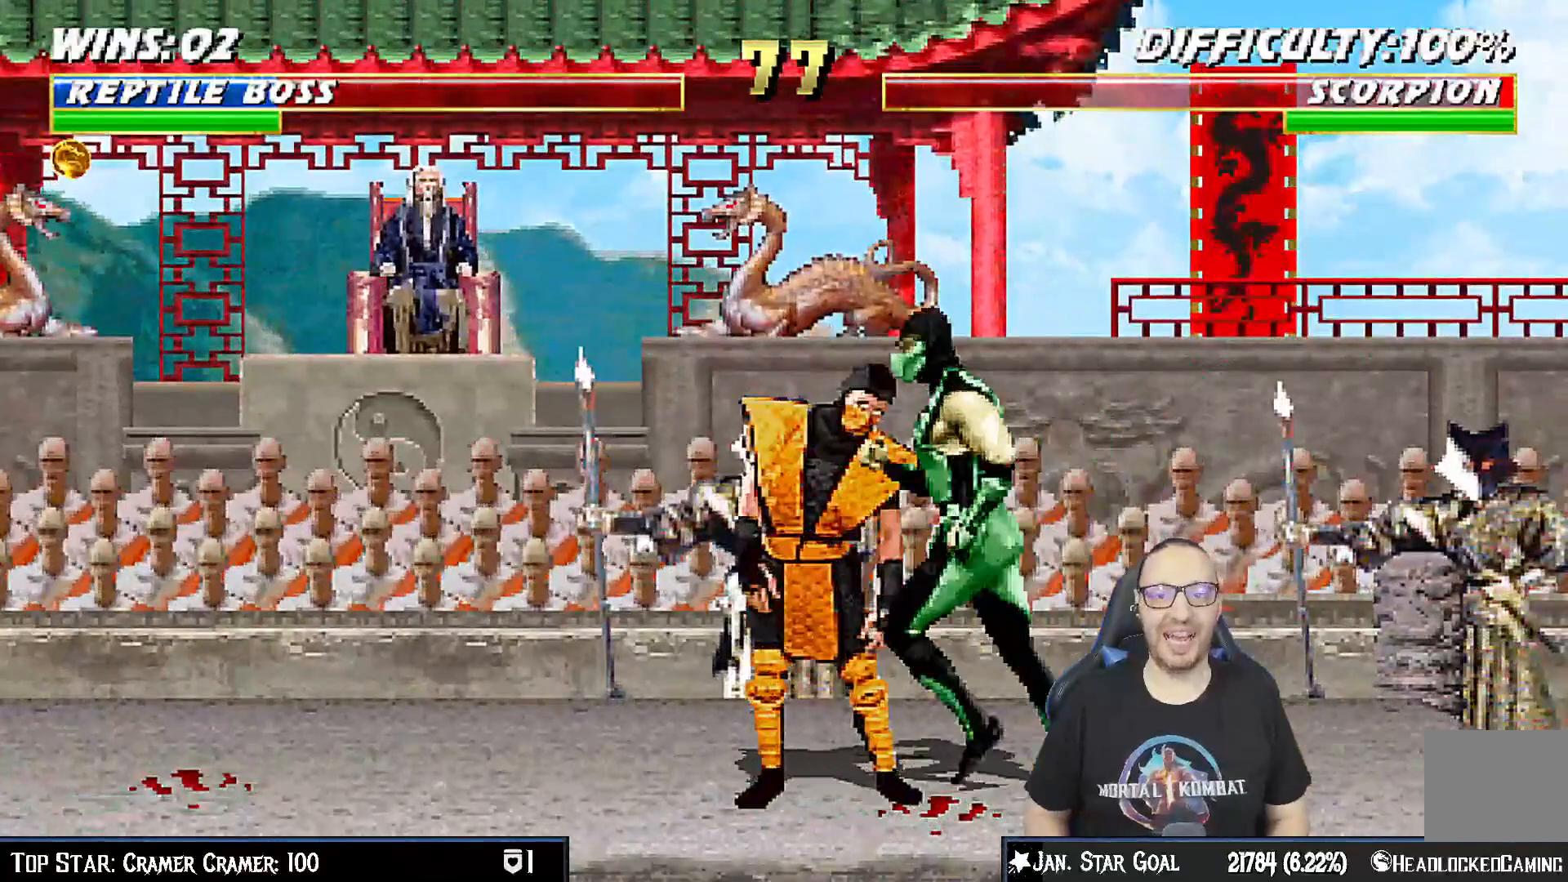
{"buttons": ["R1"], "left_stick": "center", "right_stick": "center", "events": [[217, "DPAD_LEFT", "up"], [317, "DPAD_RIGHT", "down"], [500, "DPAD_RIGHT", "up"], [500, "R1", "down"]]}
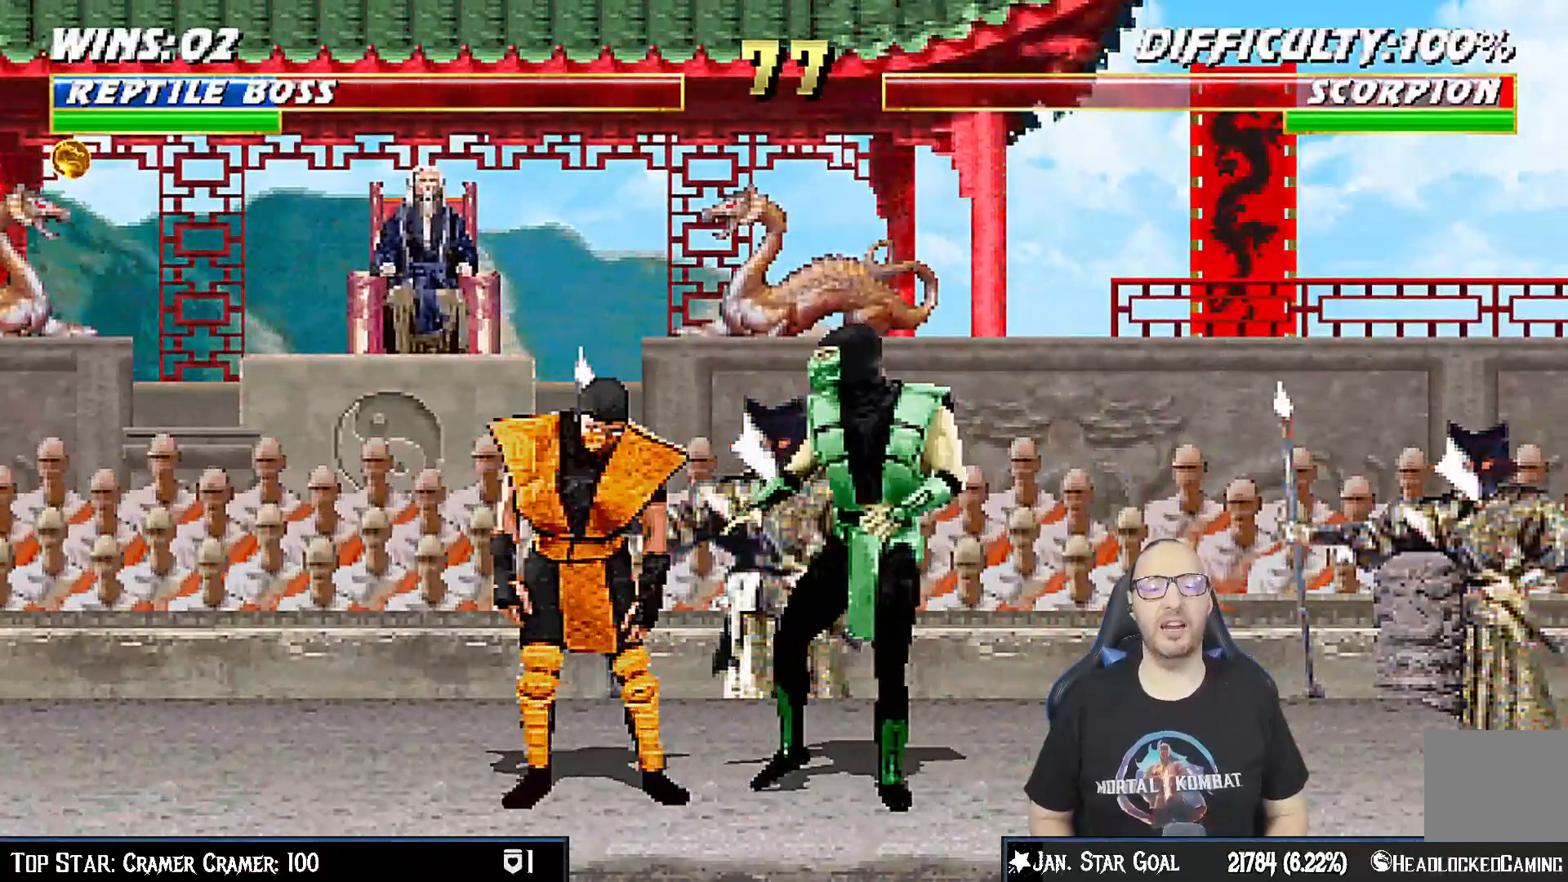
{"buttons": ["R1", "DPAD_DOWN"], "left_stick": "center", "right_stick": "center", "events": [[200, "DPAD_UP", "down"], [317, "DPAD_UP", "up"], [367, "DPAD_UP", "down"], [483, "DPAD_DOWN", "down"], [483, "DPAD_RIGHT", "down"], [483, "DPAD_UP", "up"], [500, "DPAD_RIGHT", "up"]]}
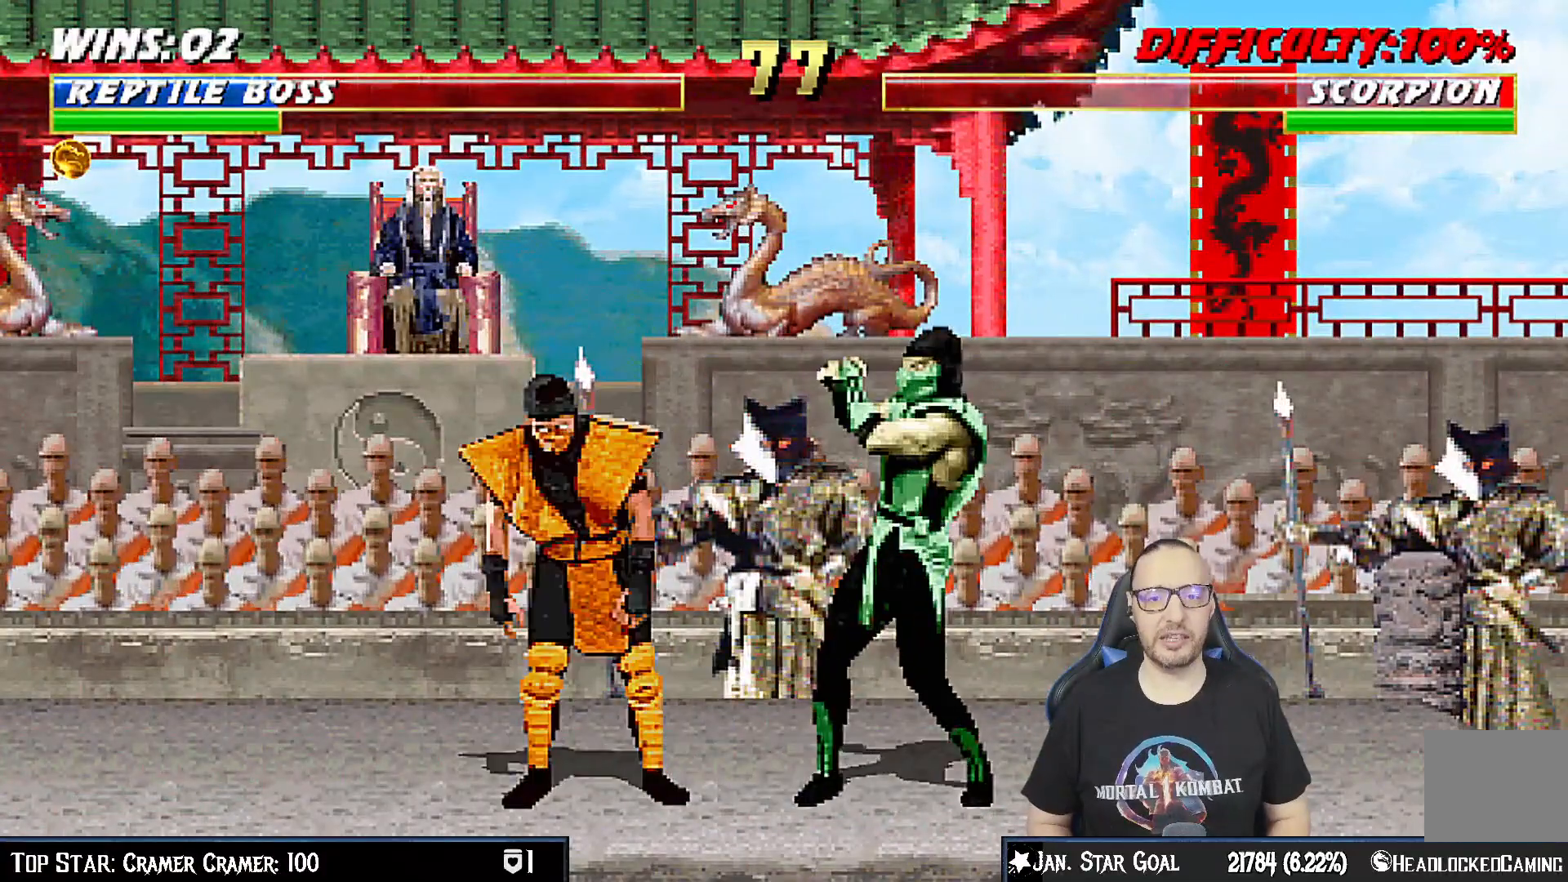
{"buttons": [], "left_stick": "center", "right_stick": "center", "events": [[33, "TRIANGLE", "down"], [50, "DPAD_DOWN", "up"], [50, "R1", "up"], [183, "TRIANGLE", "up"]]}
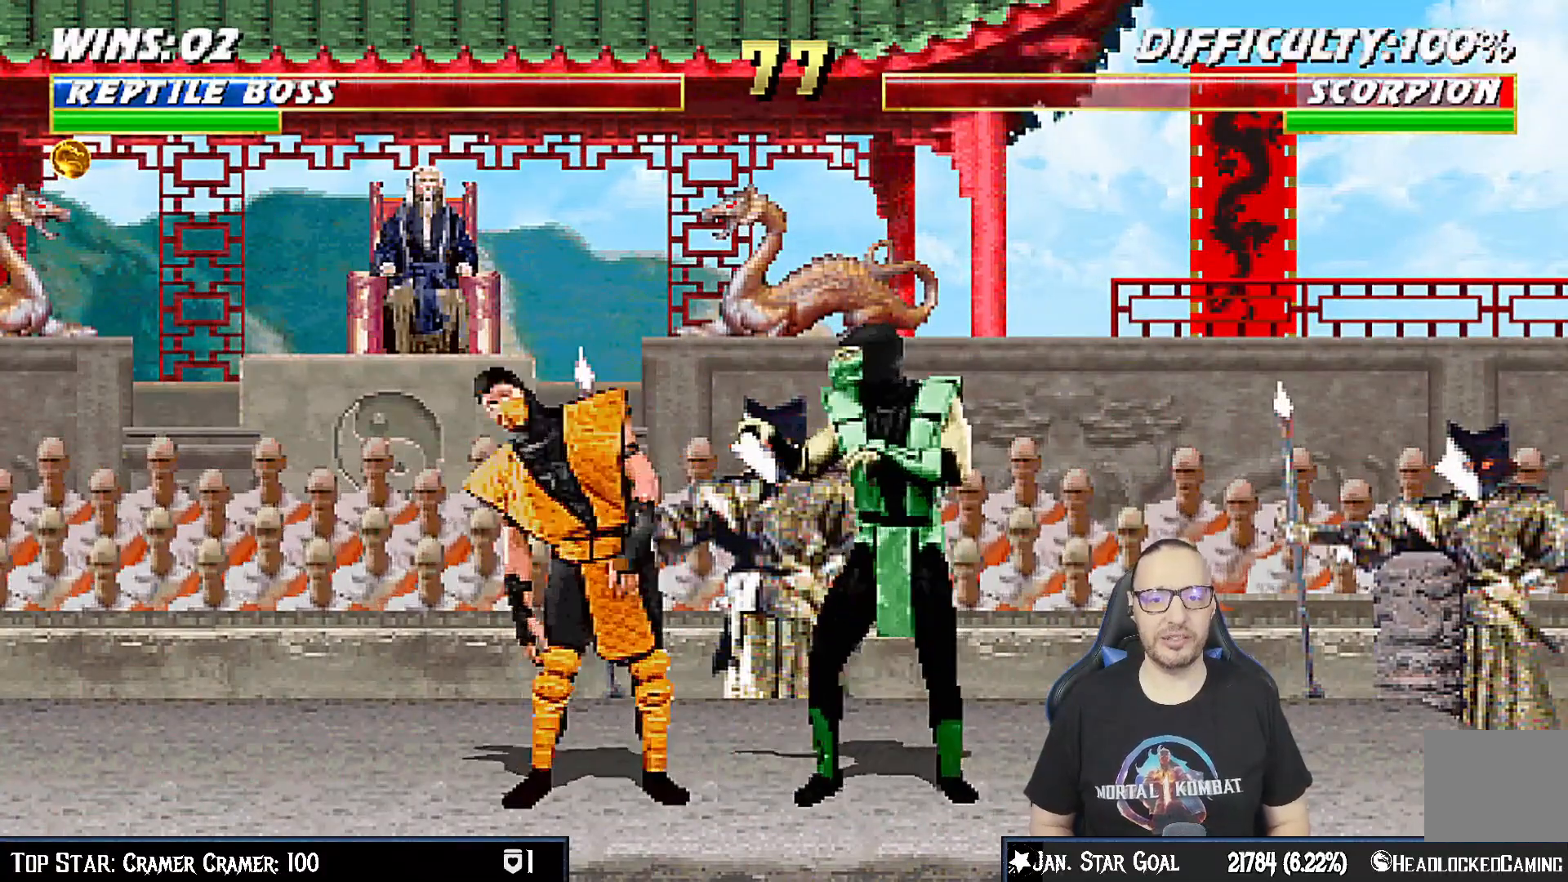
{"buttons": ["R1"], "left_stick": "center", "right_stick": "center", "events": [[17, "DPAD_RIGHT", "down"], [250, "DPAD_RIGHT", "up"], [250, "R1", "down"], [383, "DPAD_UP", "down"], [467, "DPAD_UP", "up"]]}
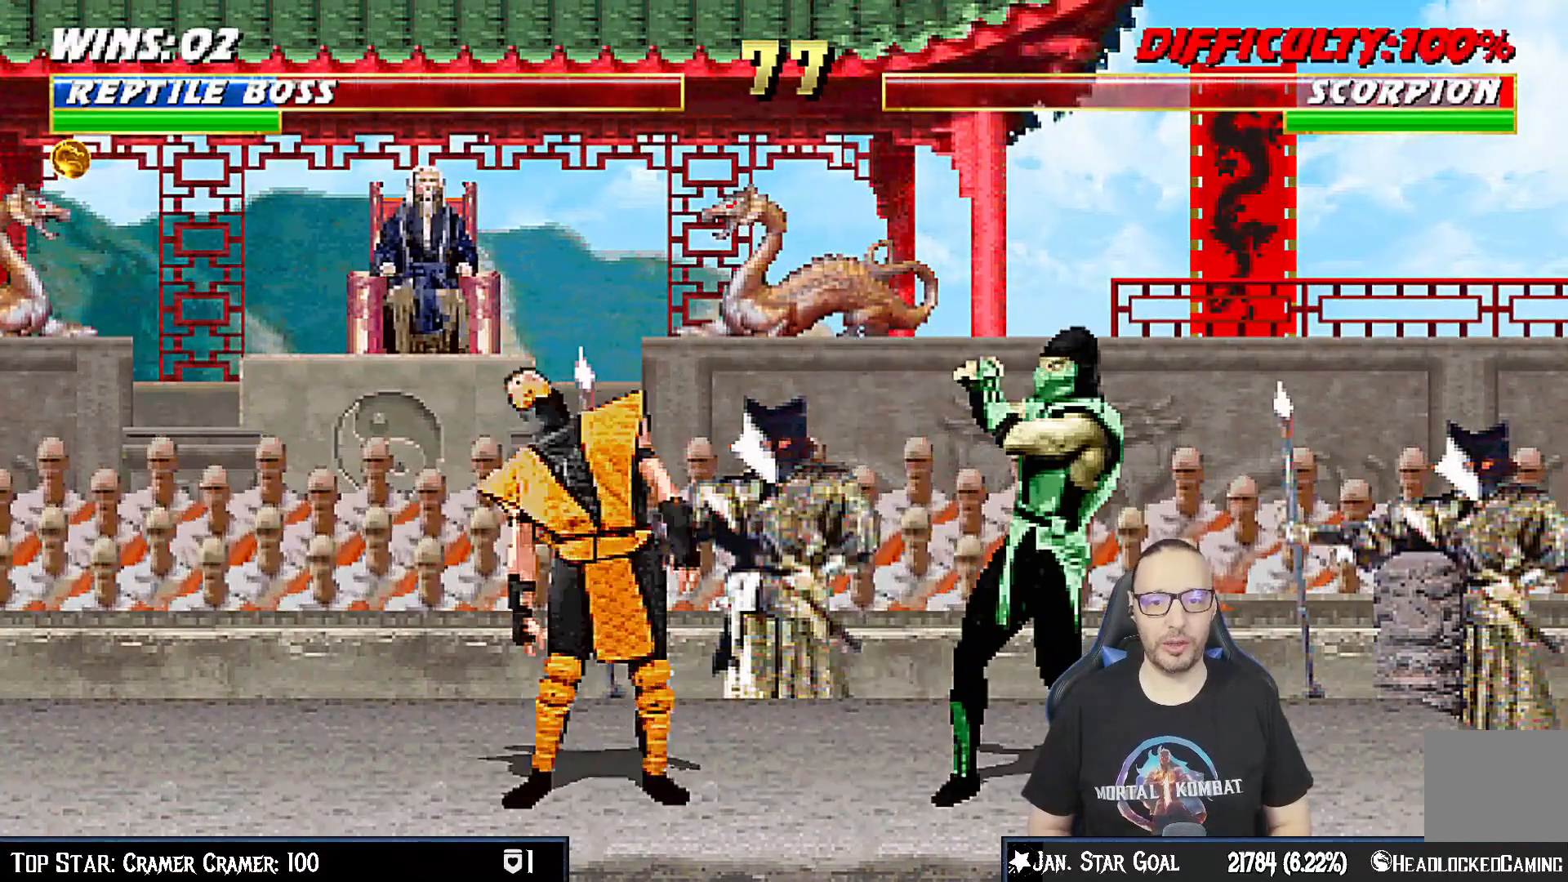
{"buttons": [], "left_stick": "center", "right_stick": "center", "events": [[50, "DPAD_UP", "down"], [100, "DPAD_UP", "up"], [150, "DPAD_DOWN", "down"], [183, "DPAD_DOWN", "up"], [200, "R1", "up"], [200, "TRIANGLE", "down"], [333, "TRIANGLE", "up"]]}
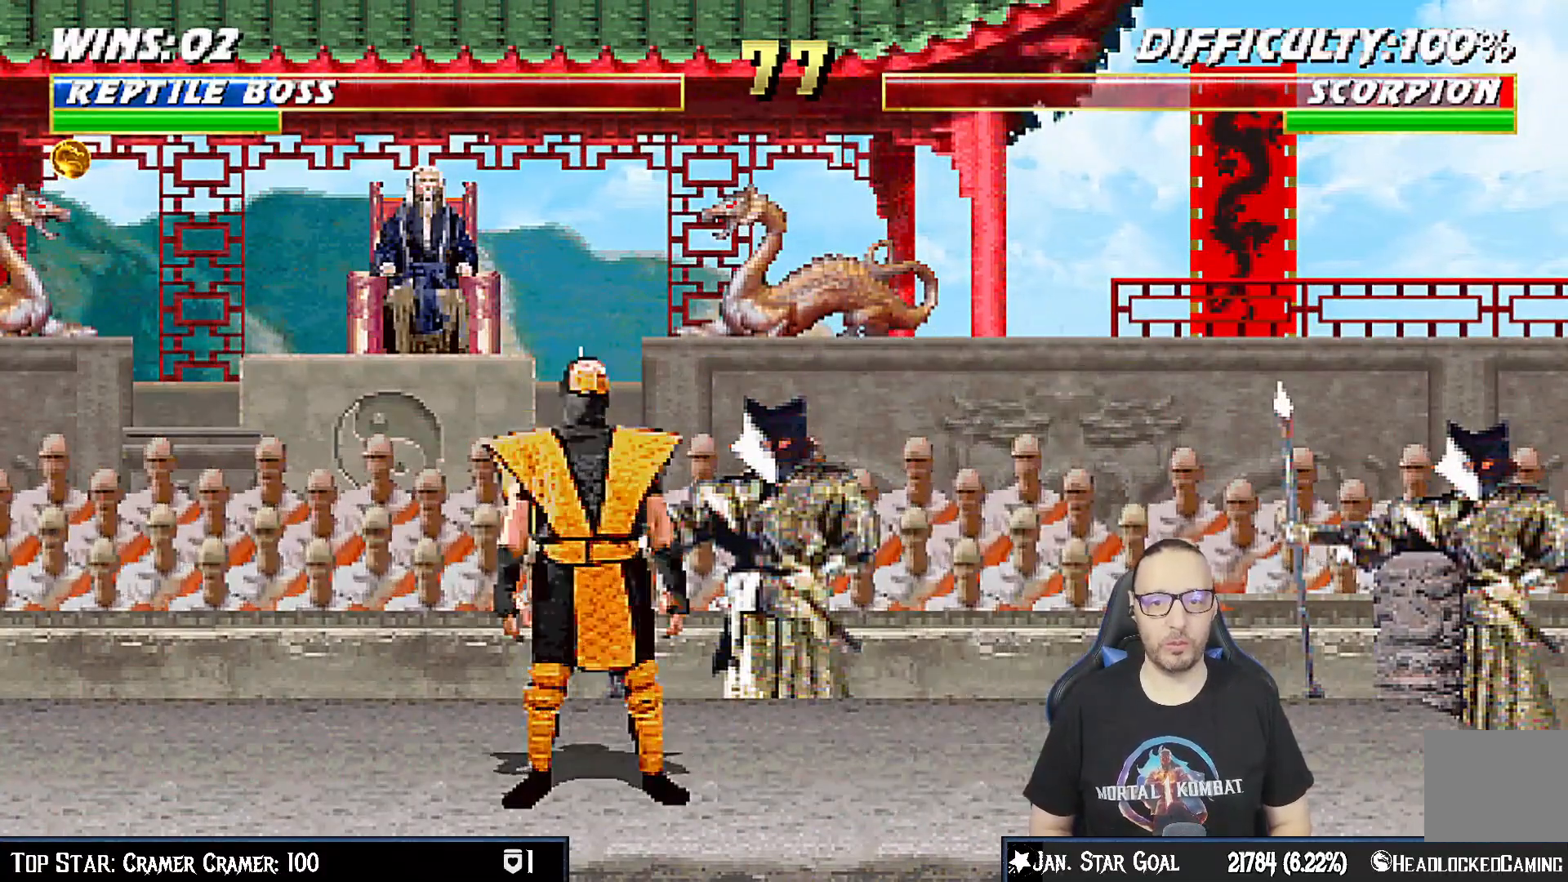
{"buttons": ["DPAD_DOWN"], "left_stick": "center", "right_stick": "center", "events": [[150, "DPAD_LEFT", "down"], [250, "DPAD_LEFT", "up"], [317, "DPAD_LEFT", "down"], [400, "DPAD_LEFT", "up"], [450, "DPAD_LEFT", "down"], [467, "DPAD_DOWN", "down"], [483, "DPAD_LEFT", "up"]]}
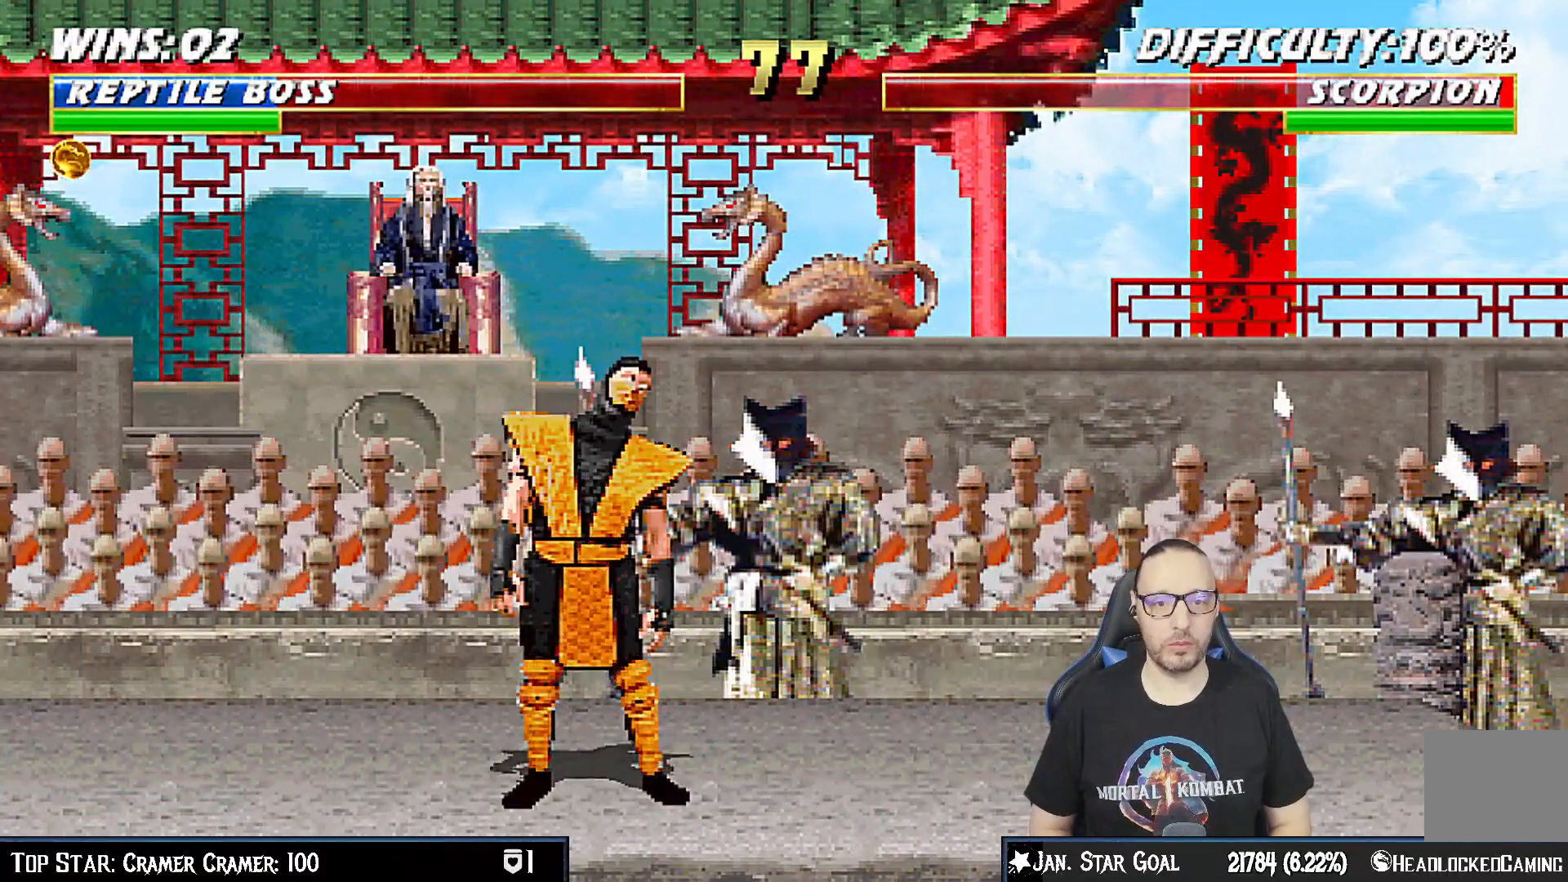
{"buttons": [], "left_stick": "center", "right_stick": "center", "events": [[17, "TRIANGLE", "down"], [33, "DPAD_DOWN", "up"], [133, "TRIANGLE", "up"]]}